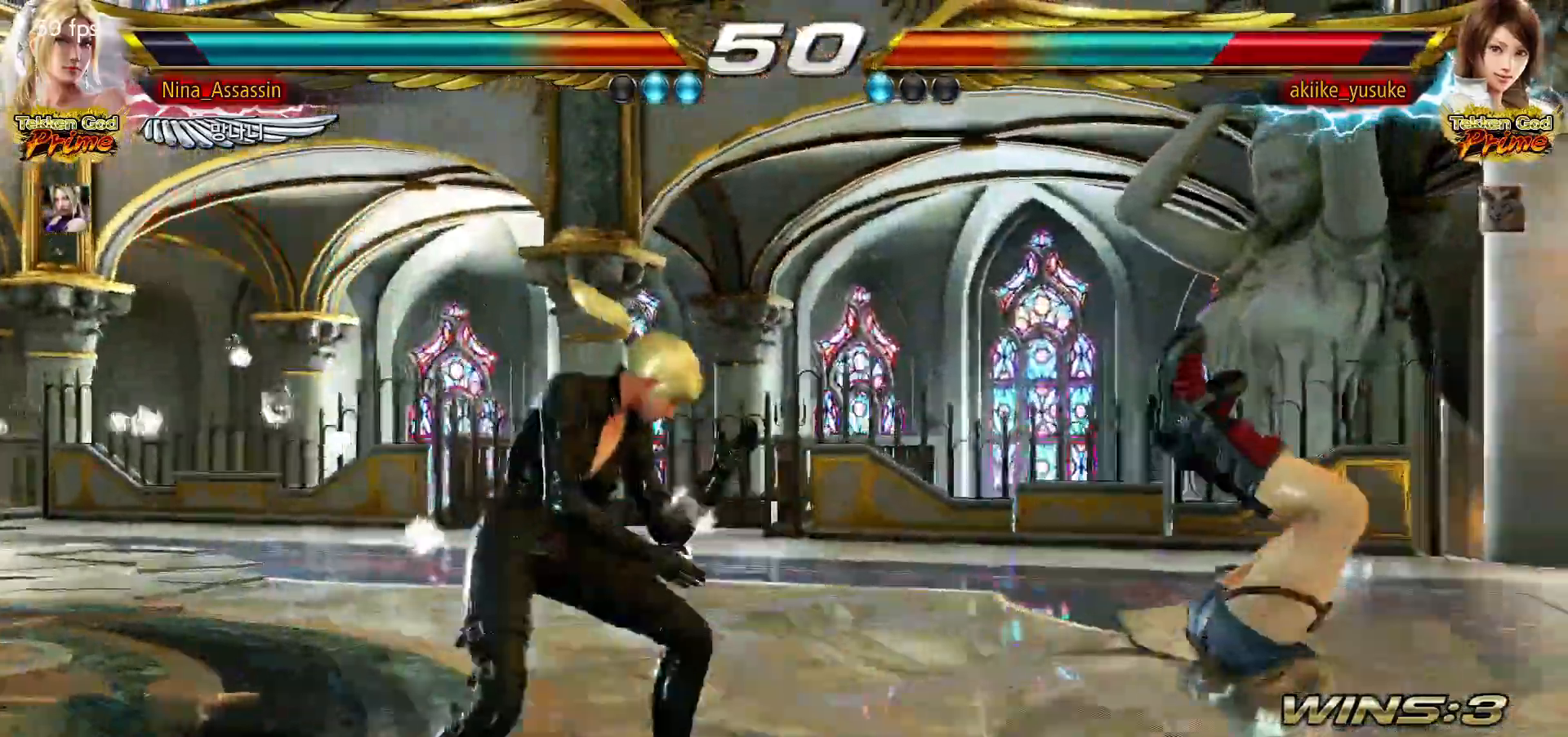
Gameplay with a controller (arcade stick); each line is a JSON object with the inputs held at the frame after it (dt_ms = milliseconds from this image to that frame). "events" lists button and stick changes between this image and that frame as [ms after this image, input, new state], when the widget could be followed in between. Not read: L3 R3.
{"dt_ms": 1000, "buttons": [], "left_stick": "right", "events": [[17, "CIRCLE", "down"], [67, "CIRCLE", "up"], [150, "TRIANGLE", "down"], [200, "TRIANGLE", "up"], [317, "CROSS", "down"], [367, "CROSS", "up"], [400, "CROSS", "down"], [450, "CROSS", "up"], [500, "CROSS", "down"], [533, "CROSS", "up"], [583, "CROSS", "down"], [617, "CROSS", "up"], [667, "CROSS", "down"], [717, "CROSS", "up"], [767, "CROSS", "down"], [783, "CROSS", "up"], [850, "CROSS", "down"], [867, "CROSS", "up"], [900, "CROSS", "down"], [950, "CROSS", "up"]]}
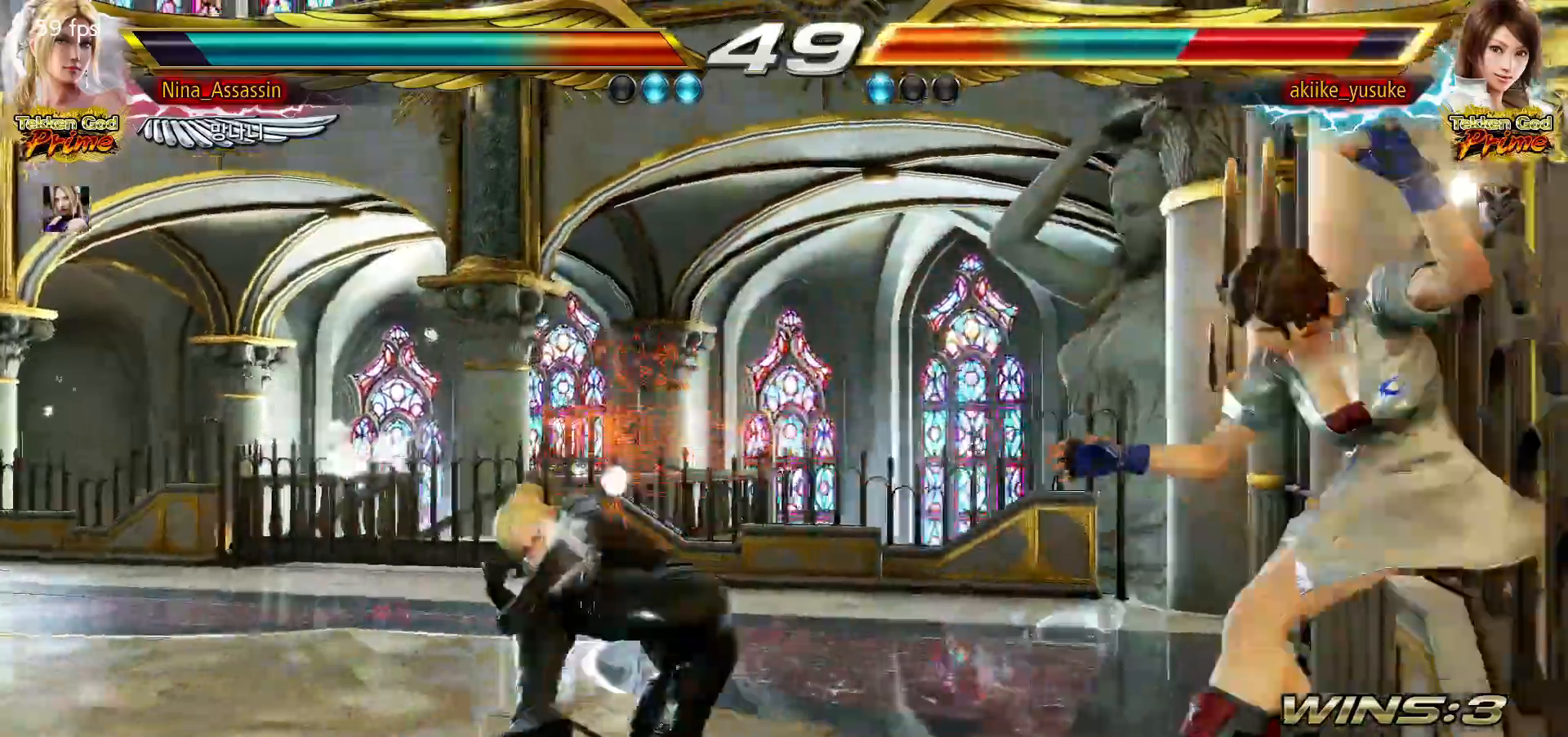
{"dt_ms": 500, "buttons": [], "left_stick": "center", "events": [[33, "left_stick", "center"]]}
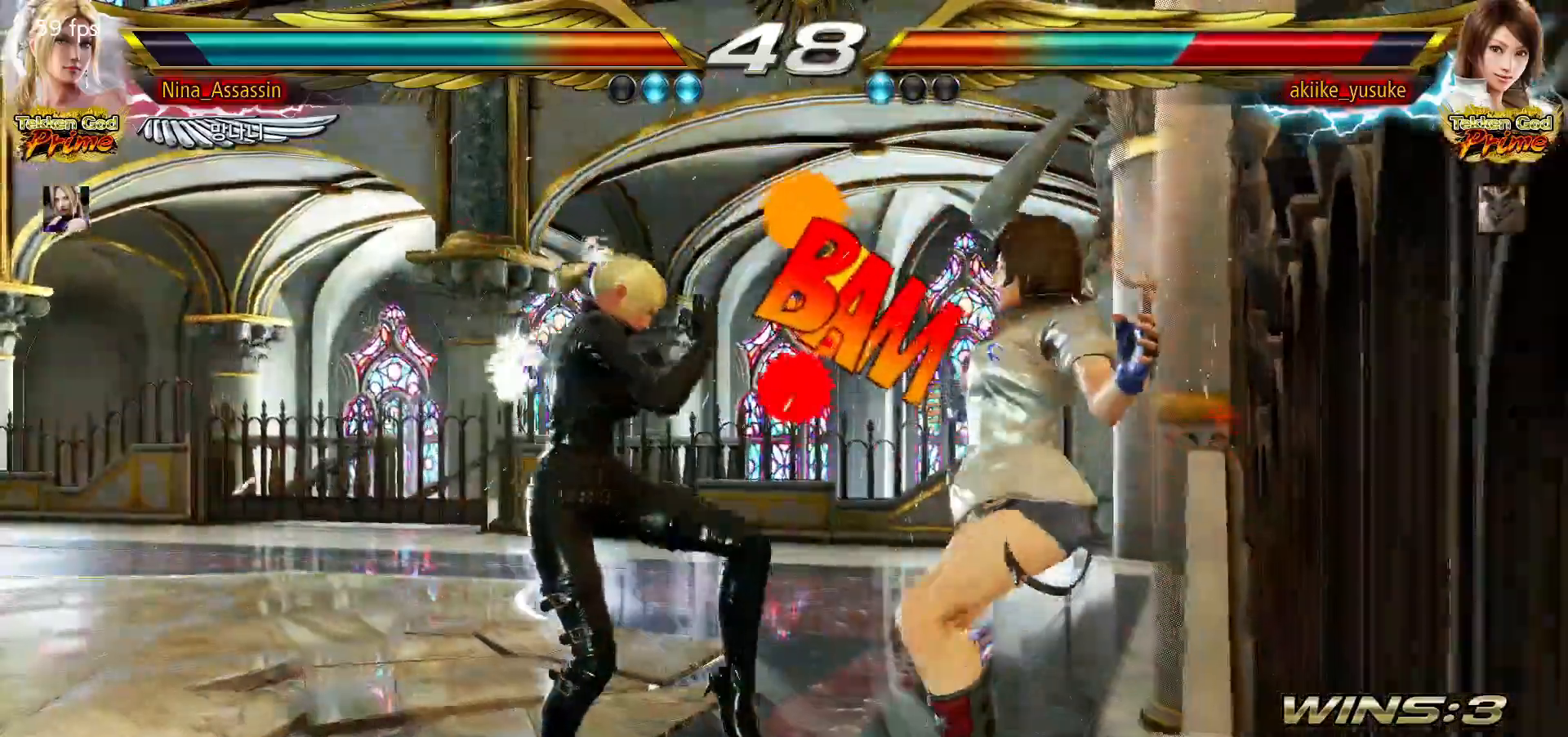
{"dt_ms": 500, "buttons": [], "left_stick": "center"}
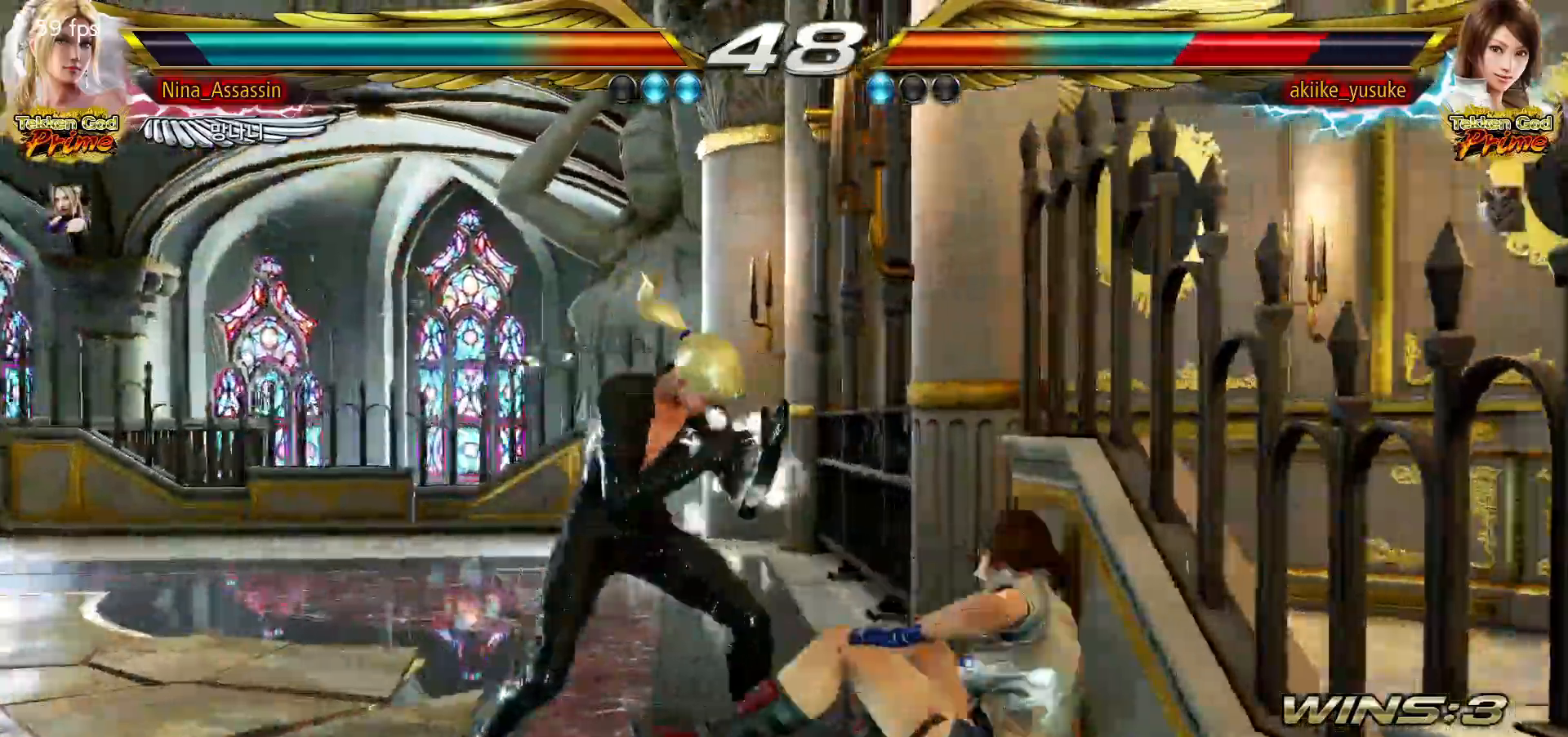
{"dt_ms": 500, "buttons": ["TRIANGLE"], "left_stick": "right", "events": [[150, "SQUARE", "down"], [200, "SQUARE", "up"], [300, "left_stick", "right"], [483, "TRIANGLE", "down"]]}
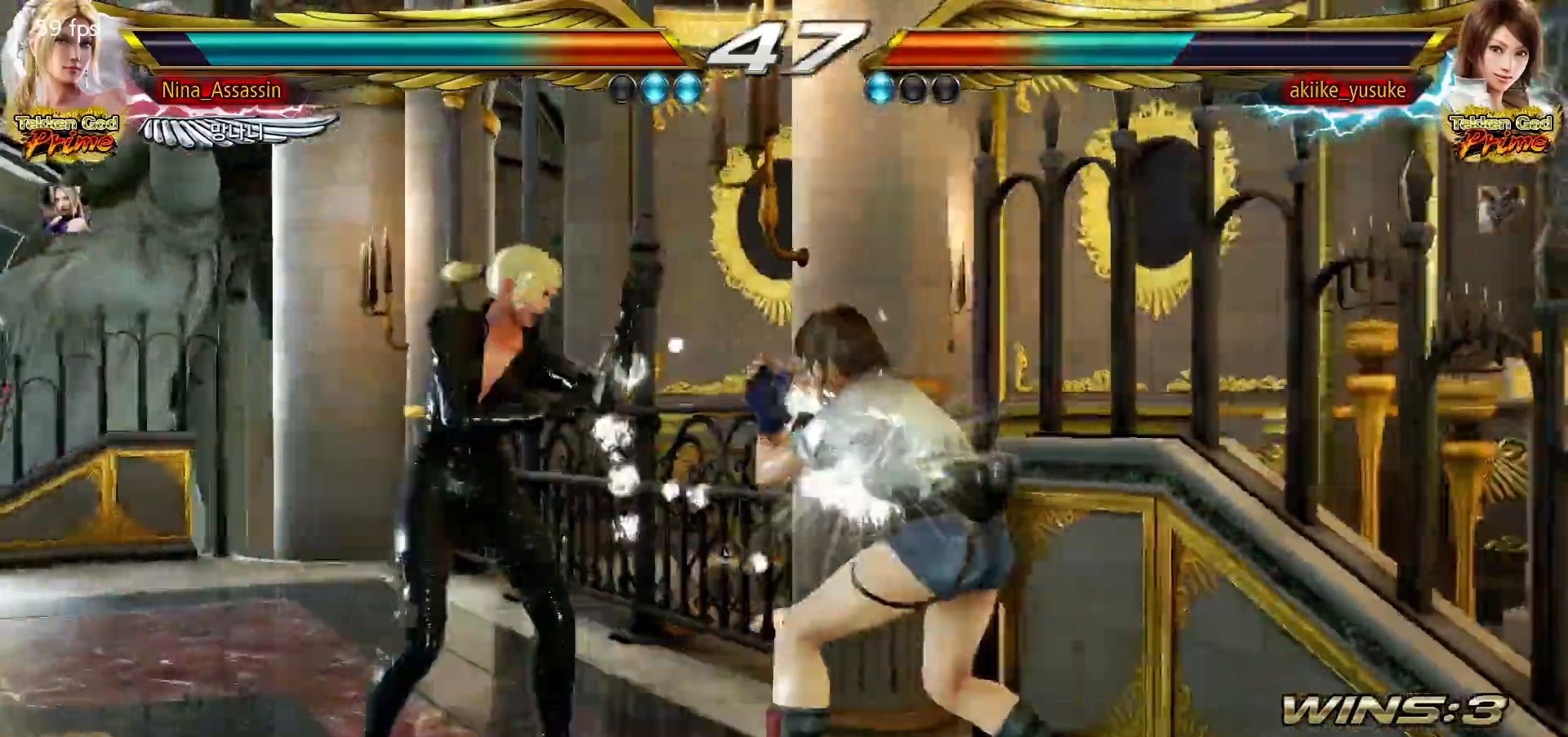
{"dt_ms": 500, "buttons": [], "left_stick": "center"}
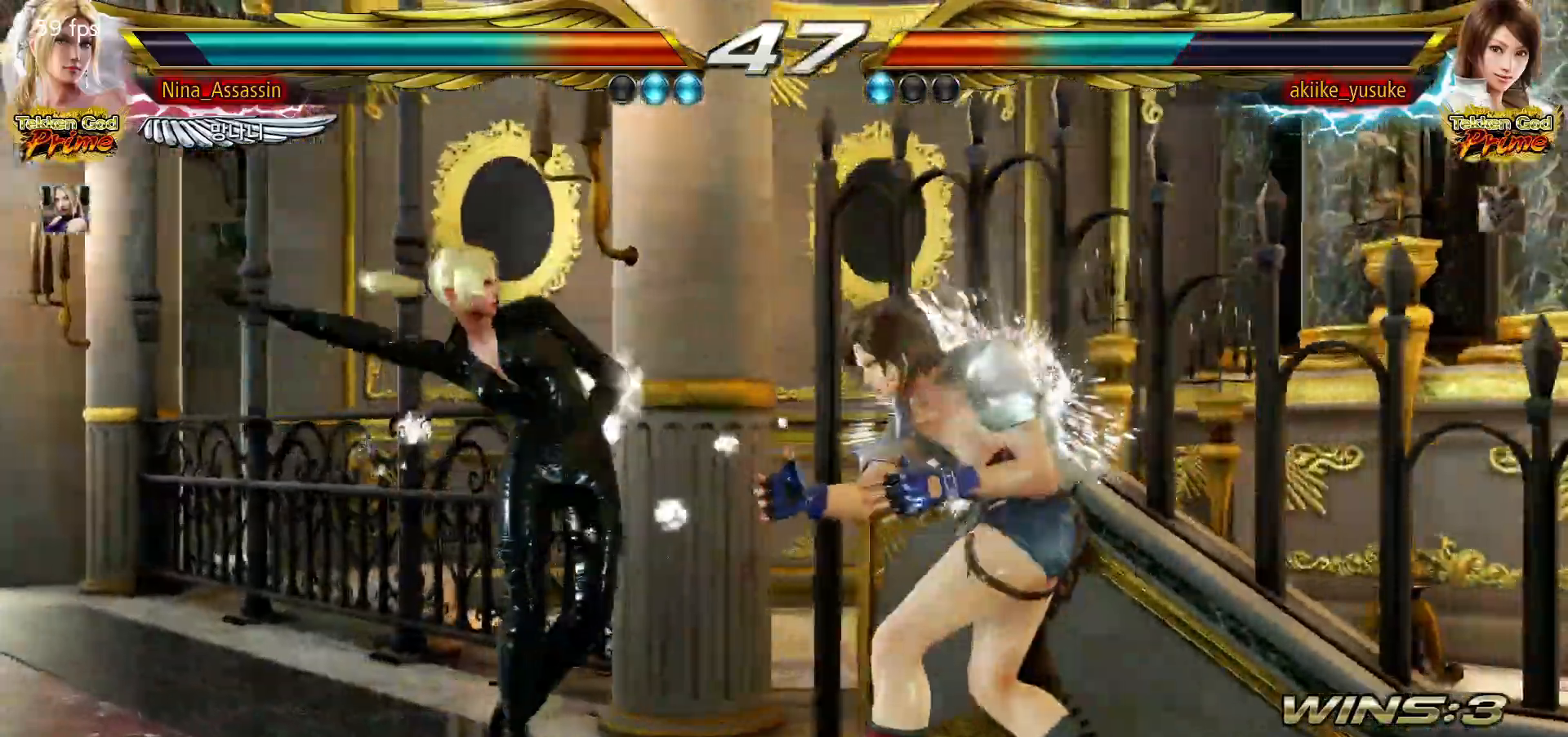
{"dt_ms": 500, "buttons": [], "left_stick": "down-right", "events": [[167, "left_stick", "right"], [233, "left_stick", "center"], [333, "left_stick", "down-right"]]}
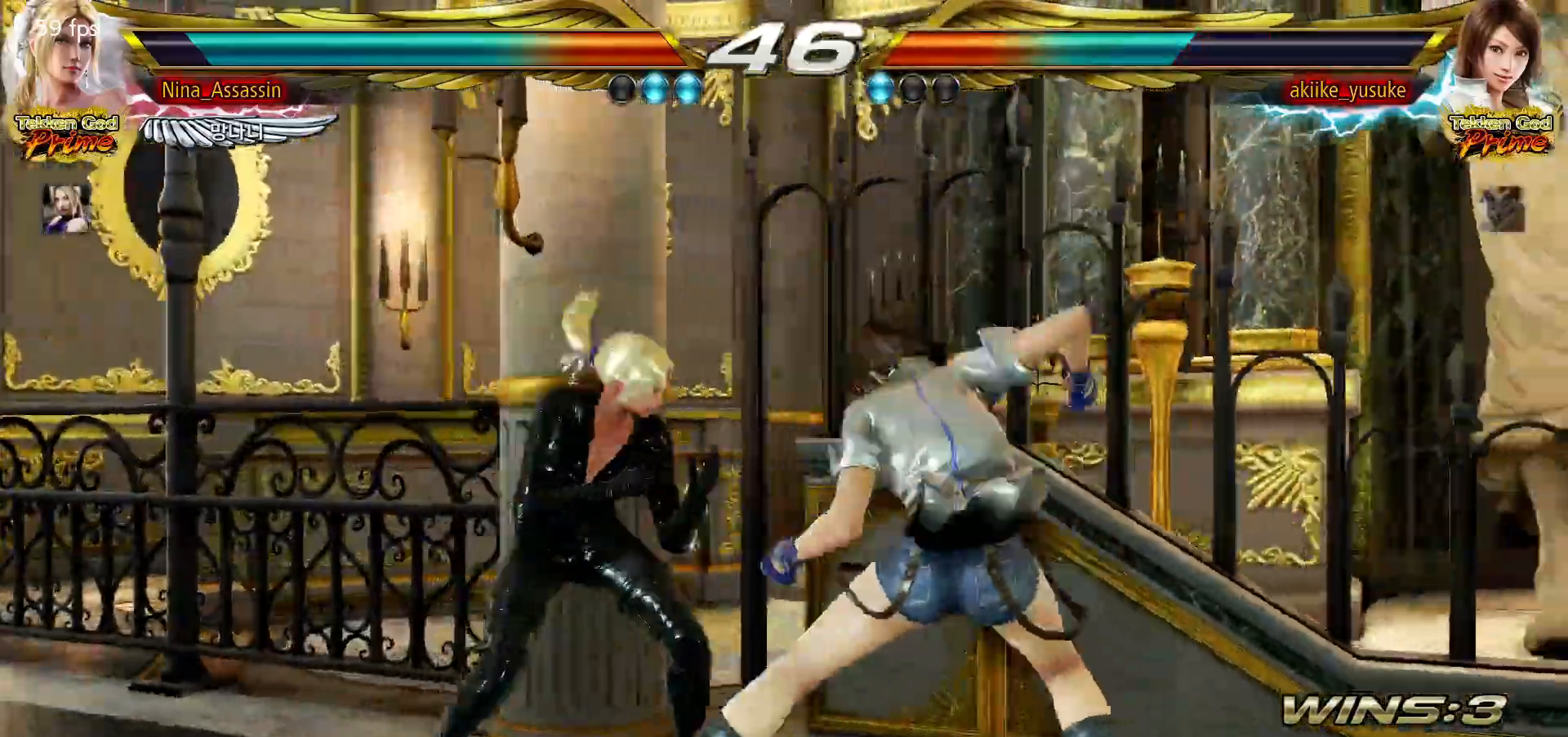
{"dt_ms": 500, "buttons": [], "left_stick": "left", "events": [[100, "left_stick", "center"], [200, "left_stick", "left"]]}
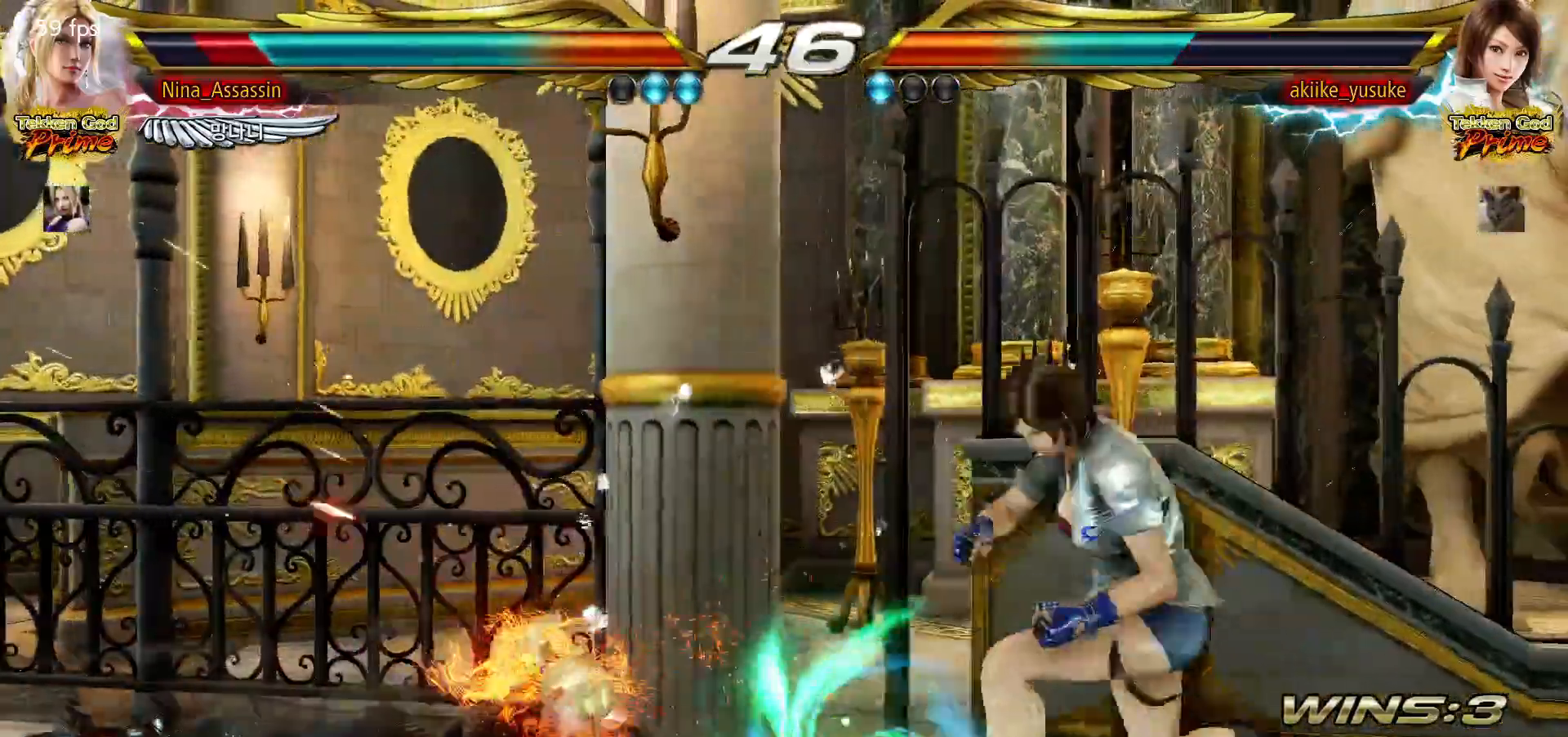
{"dt_ms": 500, "buttons": [], "left_stick": "left", "events": []}
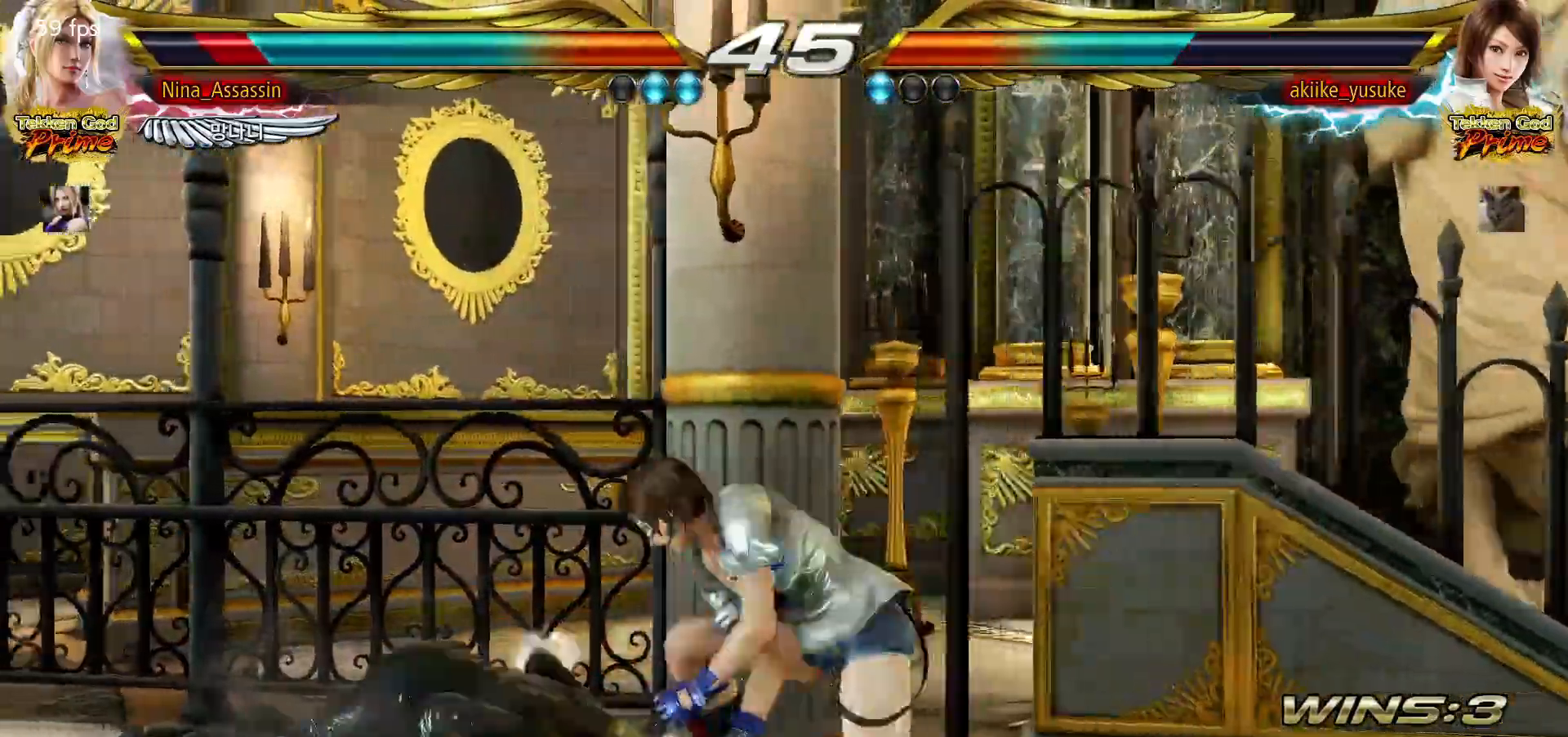
{"dt_ms": 500, "buttons": ["CIRCLE"], "left_stick": "center"}
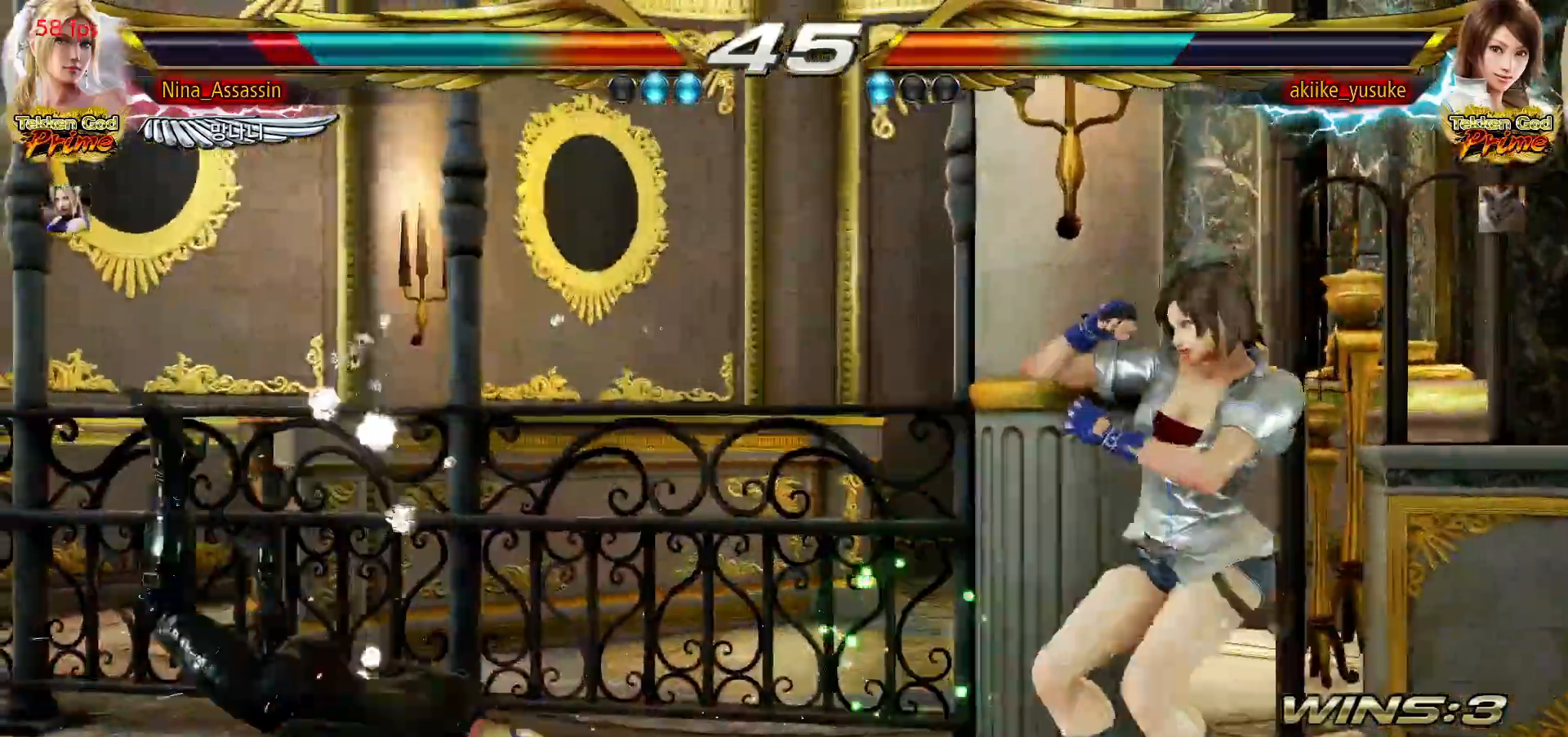
{"dt_ms": 500, "buttons": ["CROSS"], "left_stick": "center", "events": [[17, "CIRCLE", "up"], [33, "CROSS", "down"], [83, "CROSS", "up"], [133, "CIRCLE", "down"], [167, "CIRCLE", "up"], [200, "CROSS", "down"], [250, "CROSS", "up"], [283, "CIRCLE", "down"], [333, "CIRCLE", "up"], [367, "CROSS", "down"], [400, "CROSS", "up"], [417, "CIRCLE", "down"], [483, "CIRCLE", "up"], [500, "CROSS", "down"]]}
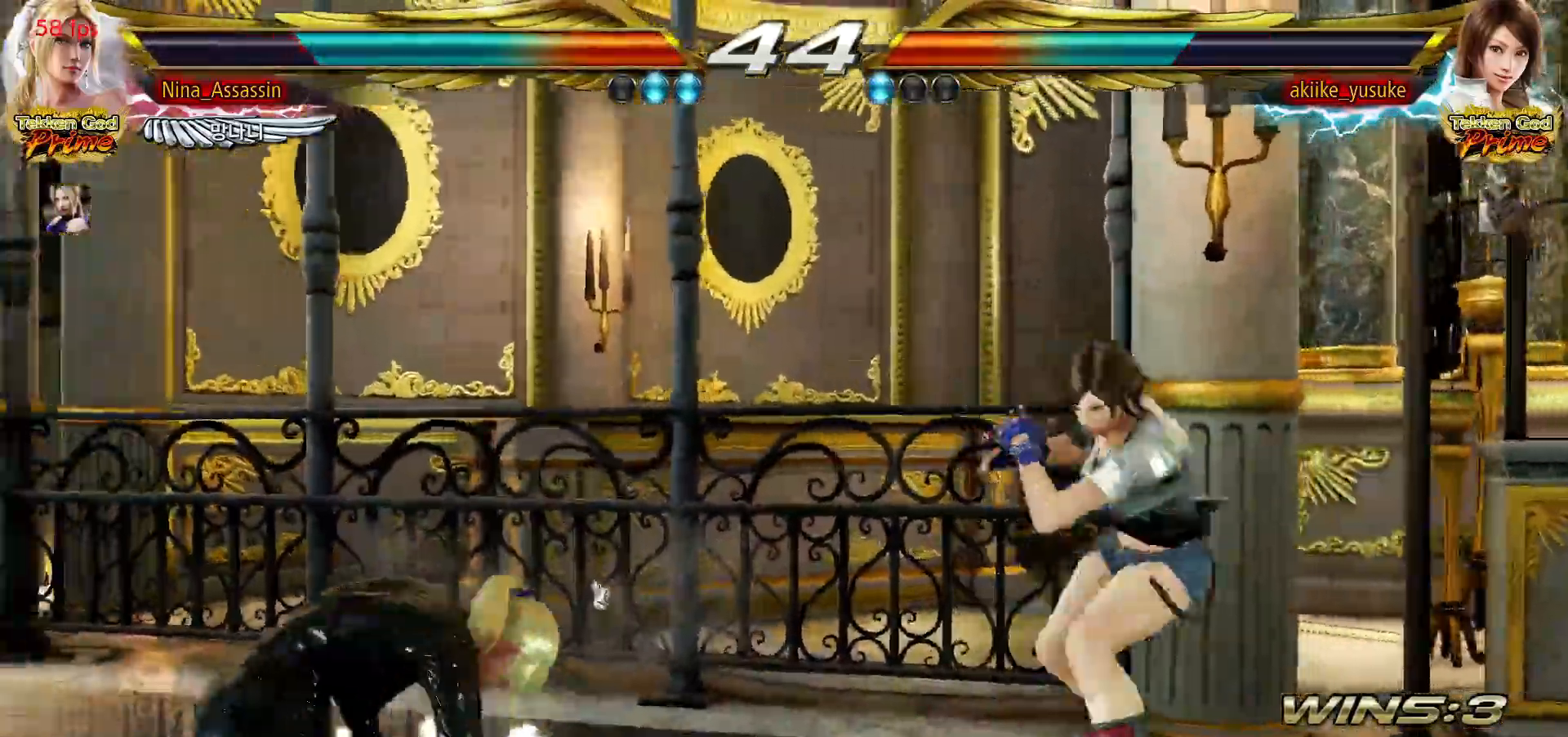
{"dt_ms": 500, "buttons": [], "left_stick": "left", "events": [[33, "CROSS", "up"], [217, "left_stick", "left"], [300, "left_stick", "center"], [367, "left_stick", "left"]]}
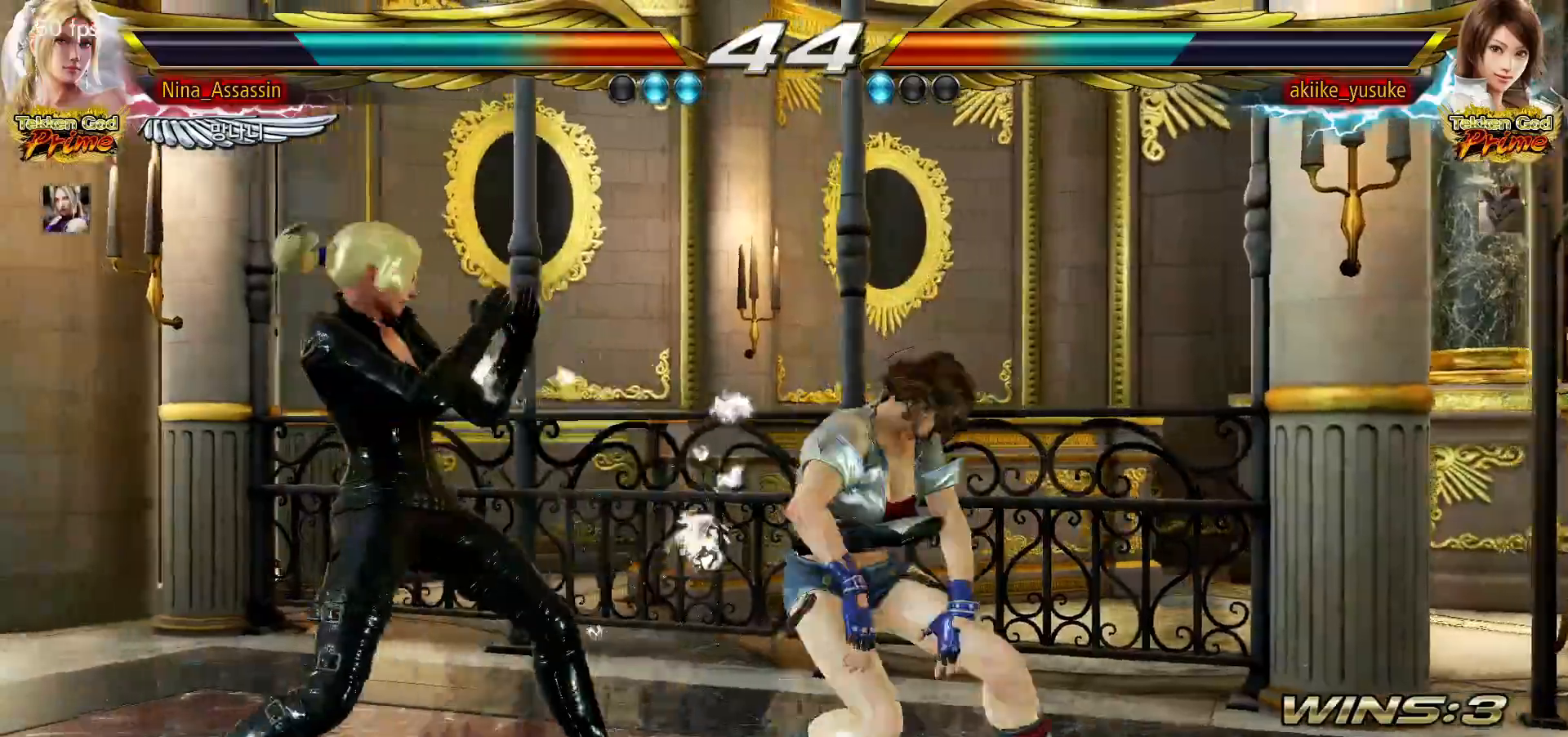
{"dt_ms": 500, "buttons": [], "left_stick": "center", "events": [[17, "left_stick", "down-left"], [267, "left_stick", "center"], [367, "CIRCLE", "down"], [467, "CIRCLE", "up"]]}
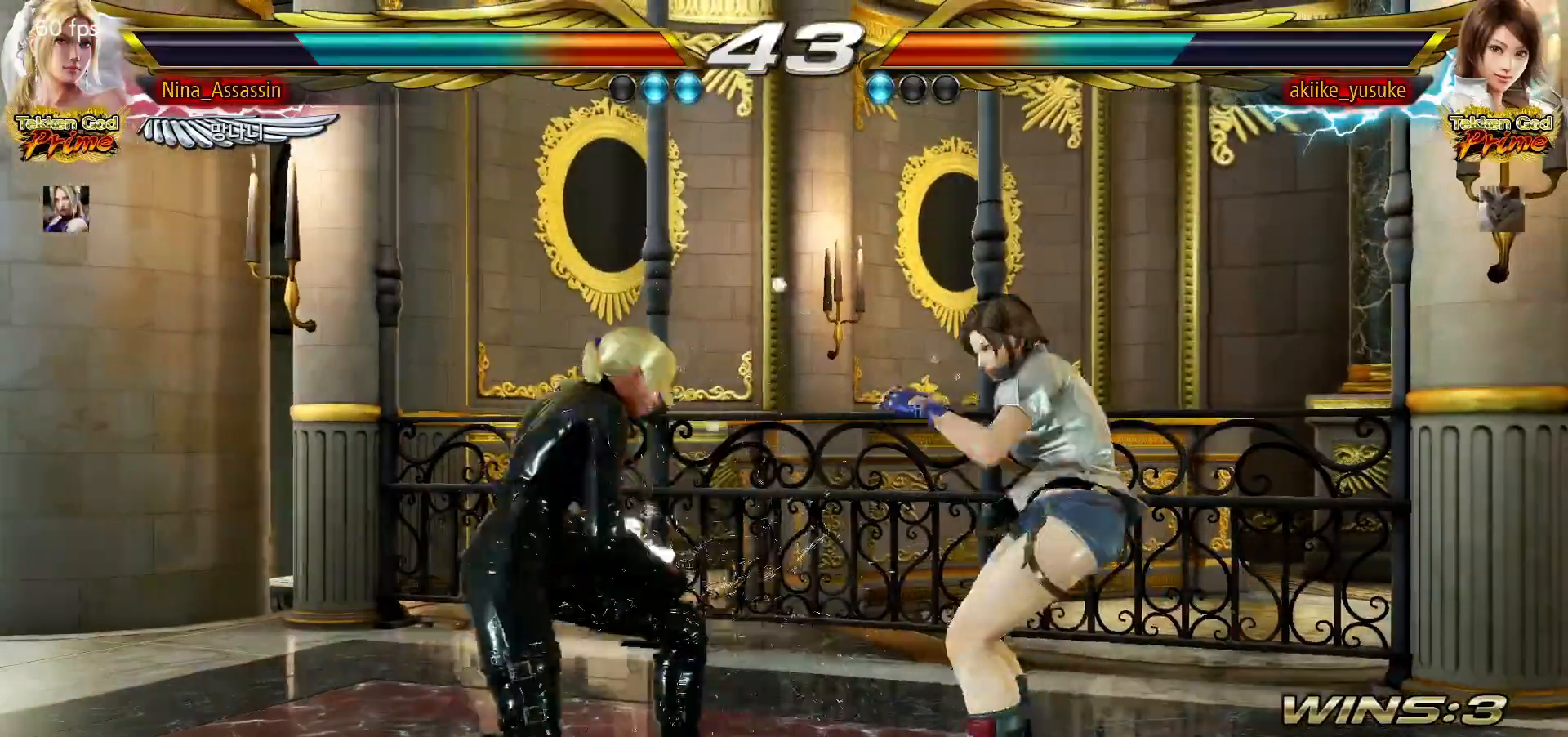
{"dt_ms": 500, "buttons": [], "left_stick": "right", "events": [[367, "left_stick", "right"], [417, "left_stick", "center"], [500, "left_stick", "right"]]}
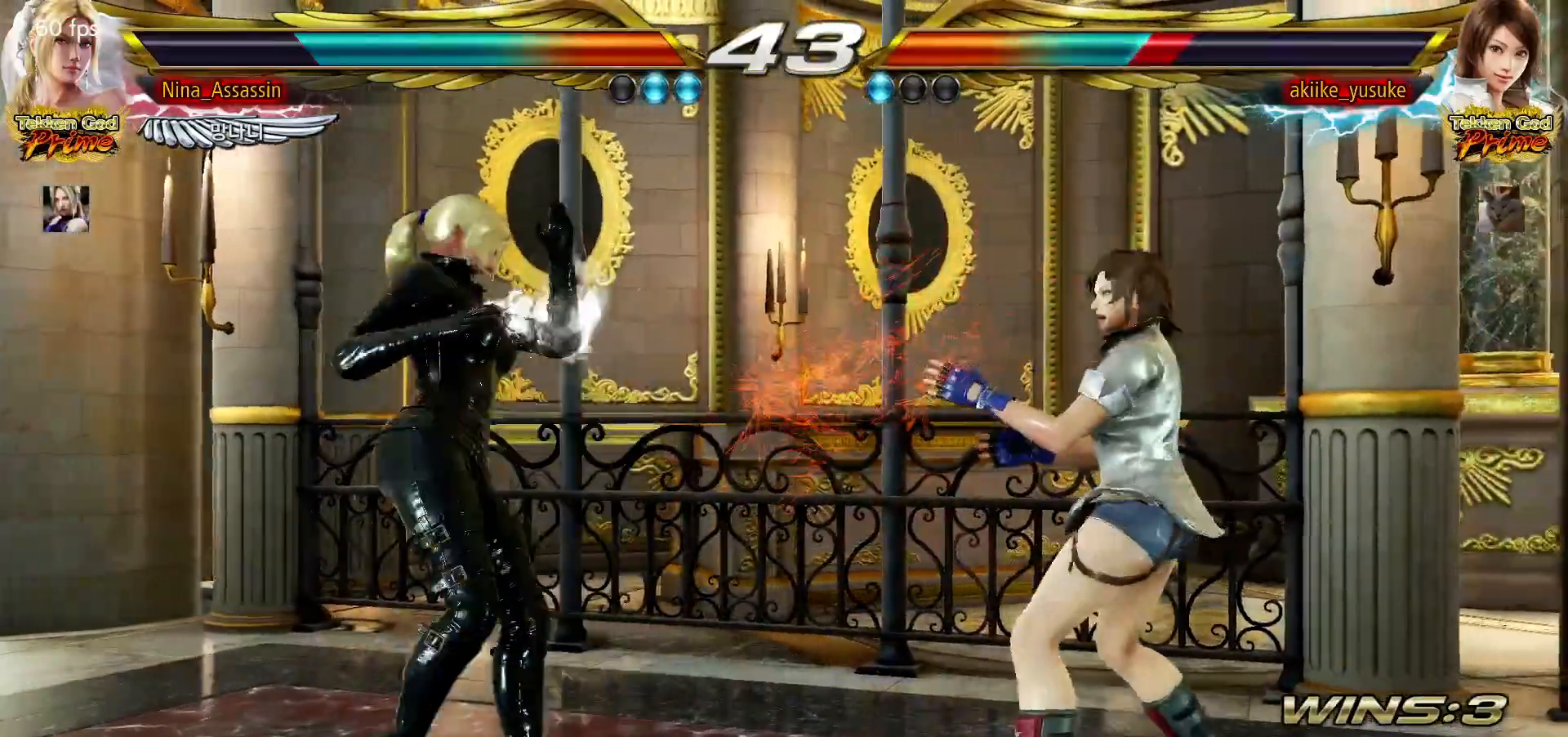
{"dt_ms": 500, "buttons": [], "left_stick": "left", "events": [[117, "CROSS", "down"], [117, "left_stick", "down-left"], [183, "CROSS", "up"], [233, "TRIANGLE", "down"], [250, "left_stick", "center"], [283, "TRIANGLE", "up"], [400, "left_stick", "left"]]}
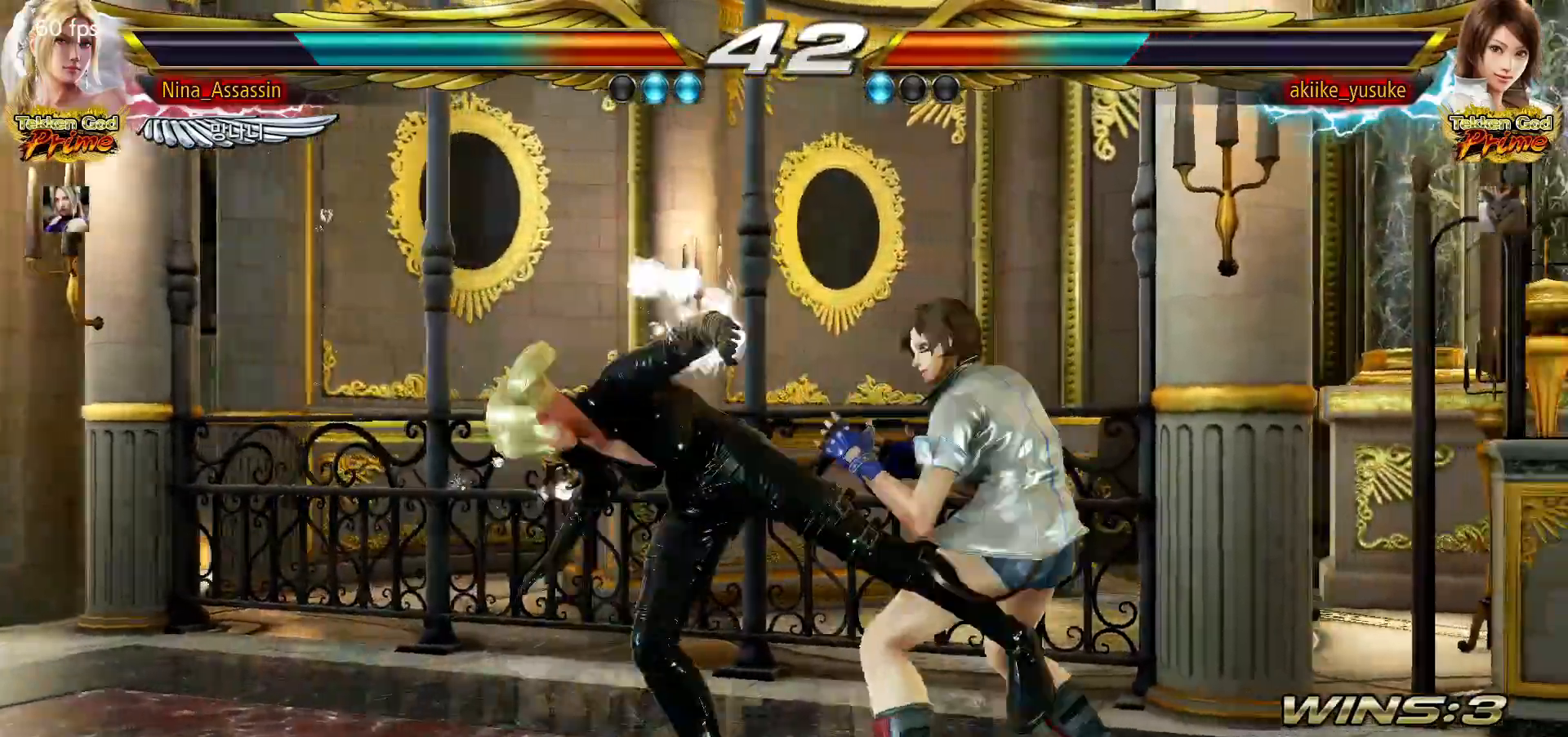
{"dt_ms": 500, "buttons": [], "left_stick": "down-right", "events": [[250, "left_stick", "center"], [350, "left_stick", "down-right"], [417, "SQUARE", "down"], [483, "SQUARE", "up"]]}
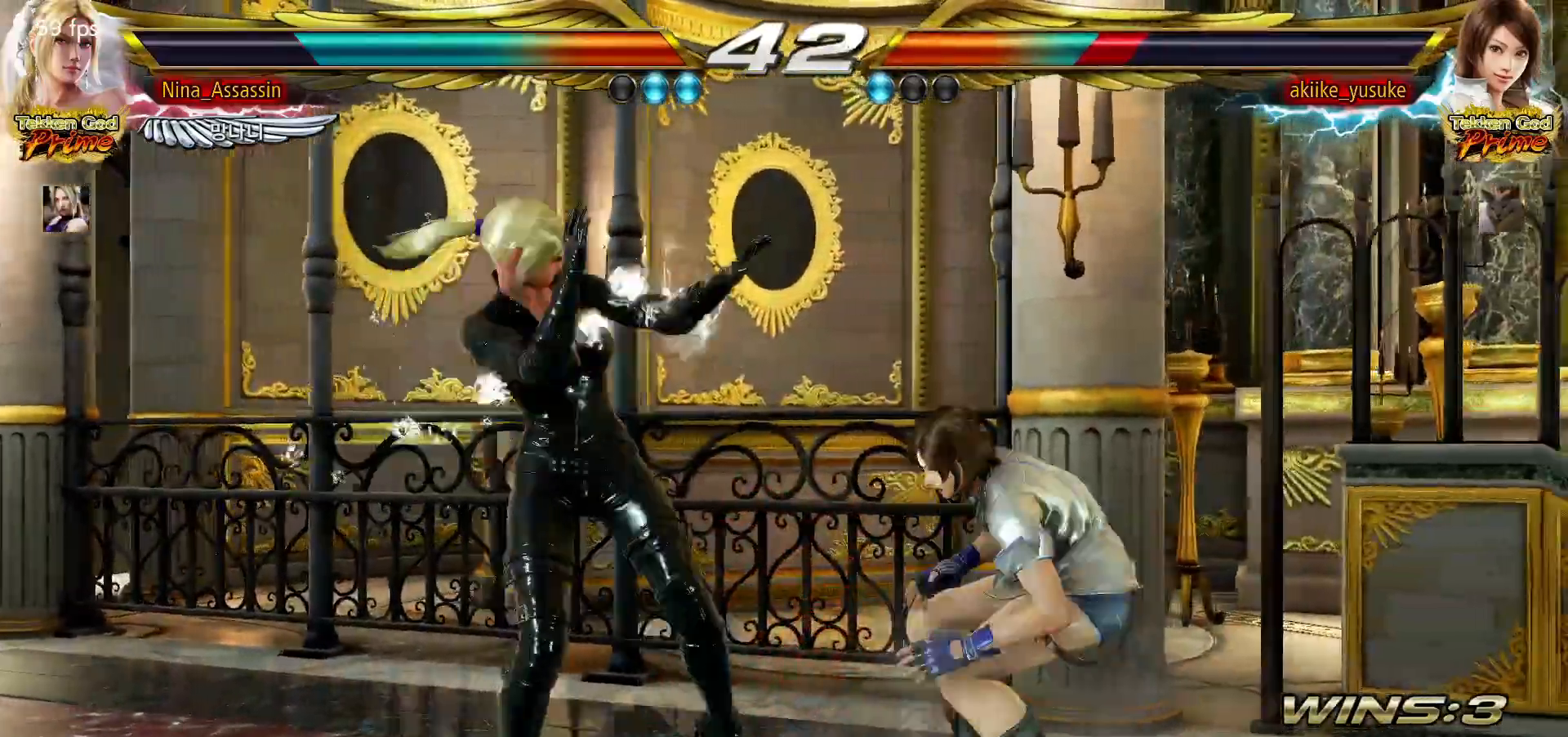
{"dt_ms": 500, "buttons": [], "left_stick": "down", "events": [[17, "left_stick", "center"], [83, "left_stick", "right"], [133, "CROSS", "down"], [133, "SQUARE", "down"], [167, "CROSS", "up"], [167, "SQUARE", "up"], [233, "CROSS", "down"], [233, "SQUARE", "down"], [267, "CROSS", "up"], [283, "SQUARE", "up"], [317, "left_stick", "center"], [500, "left_stick", "down"]]}
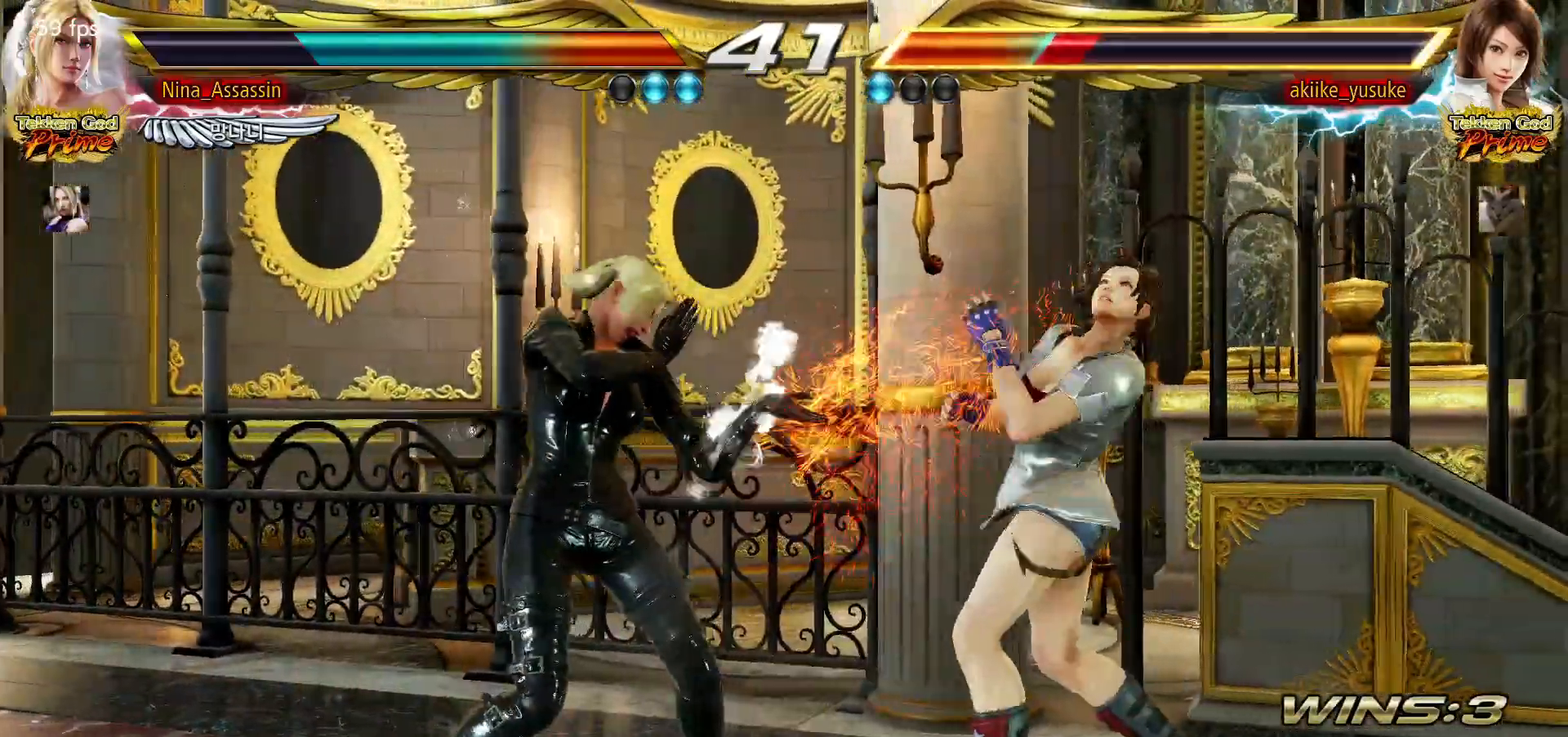
{"dt_ms": 500, "buttons": [], "left_stick": "right", "events": [[67, "left_stick", "center"], [283, "left_stick", "down-right"], [317, "SQUARE", "down"], [383, "SQUARE", "up"], [433, "left_stick", "center"], [483, "left_stick", "right"]]}
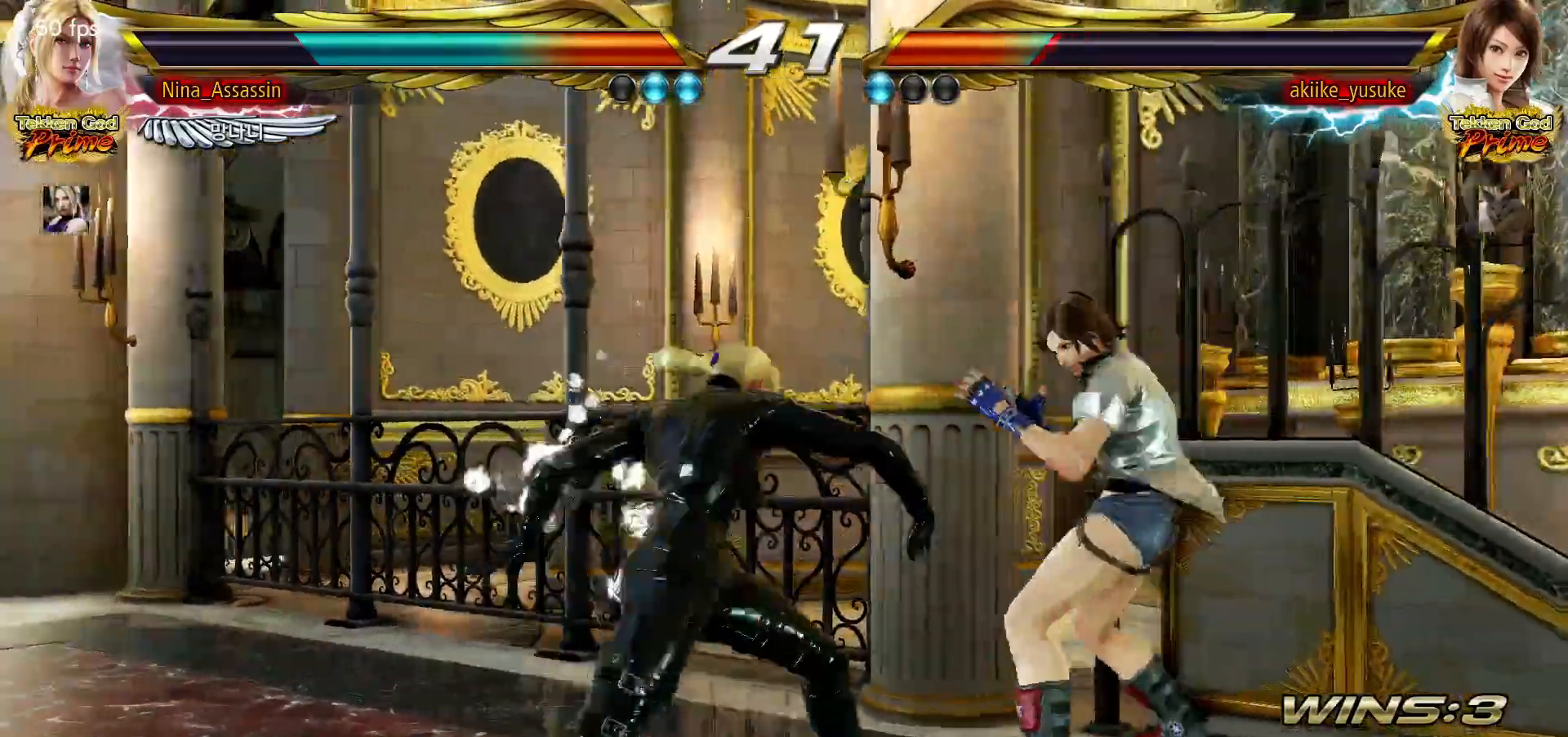
{"dt_ms": 500, "buttons": [], "left_stick": "center", "events": [[67, "left_stick", "down-right"], [83, "CROSS", "down"], [83, "SQUARE", "down"], [133, "SQUARE", "up"], [150, "CROSS", "up"], [283, "left_stick", "center"], [383, "left_stick", "left"], [467, "left_stick", "center"]]}
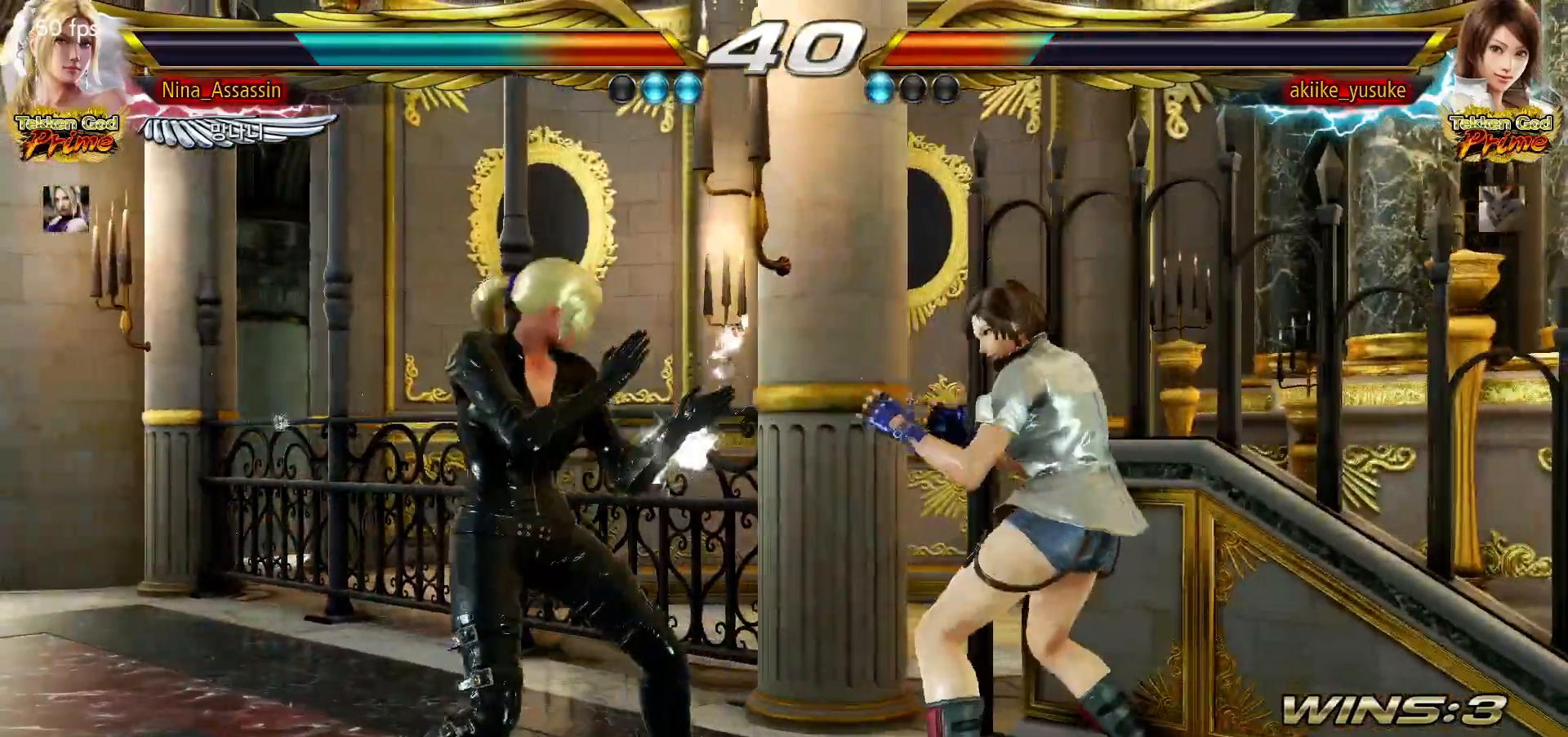
{"dt_ms": 500, "buttons": [], "left_stick": "left", "events": [[17, "left_stick", "left"], [150, "left_stick", "down-left"], [367, "left_stick", "left"]]}
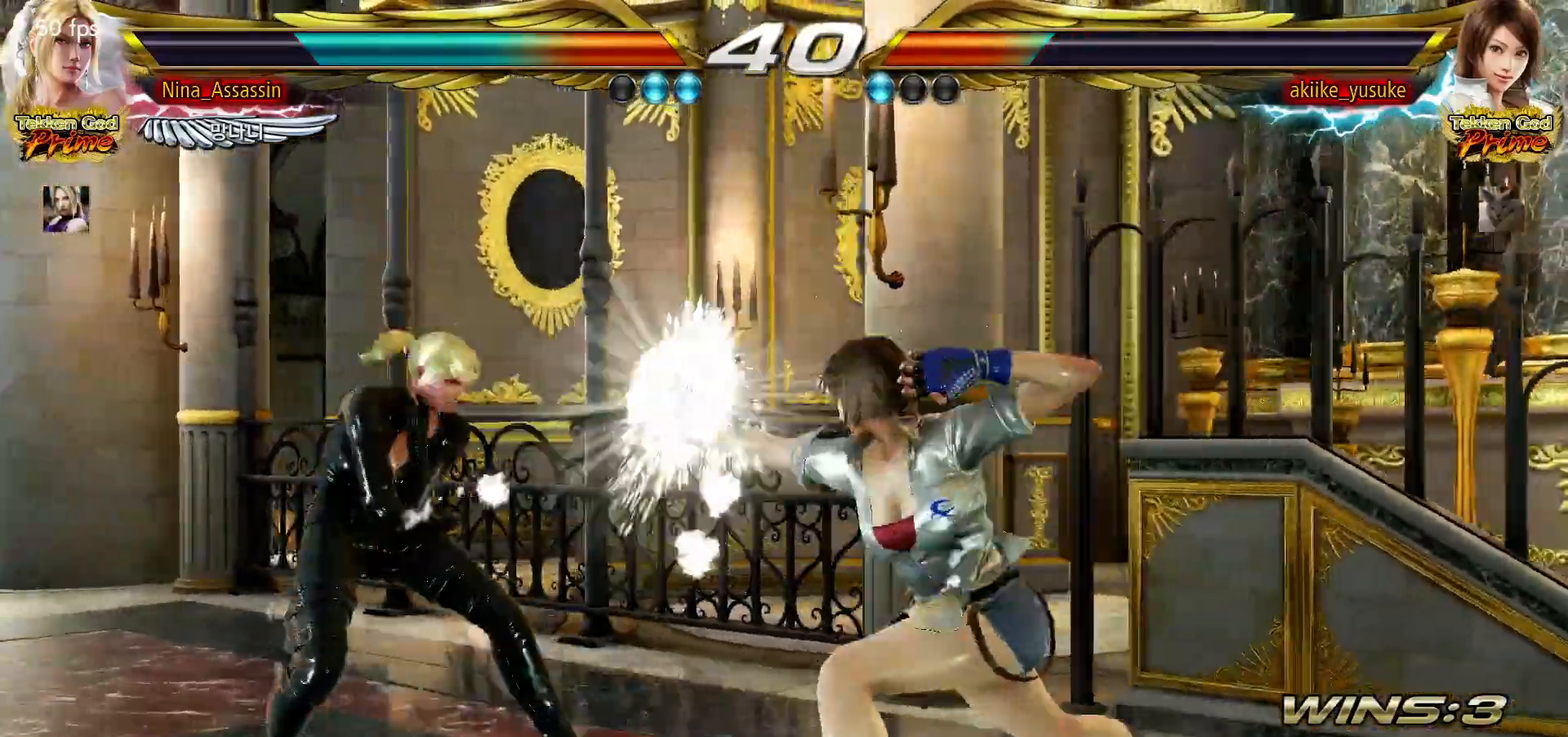
{"dt_ms": 500, "buttons": [], "left_stick": "center", "events": [[200, "left_stick", "down"], [283, "left_stick", "center"], [433, "left_stick", "left"], [500, "left_stick", "center"]]}
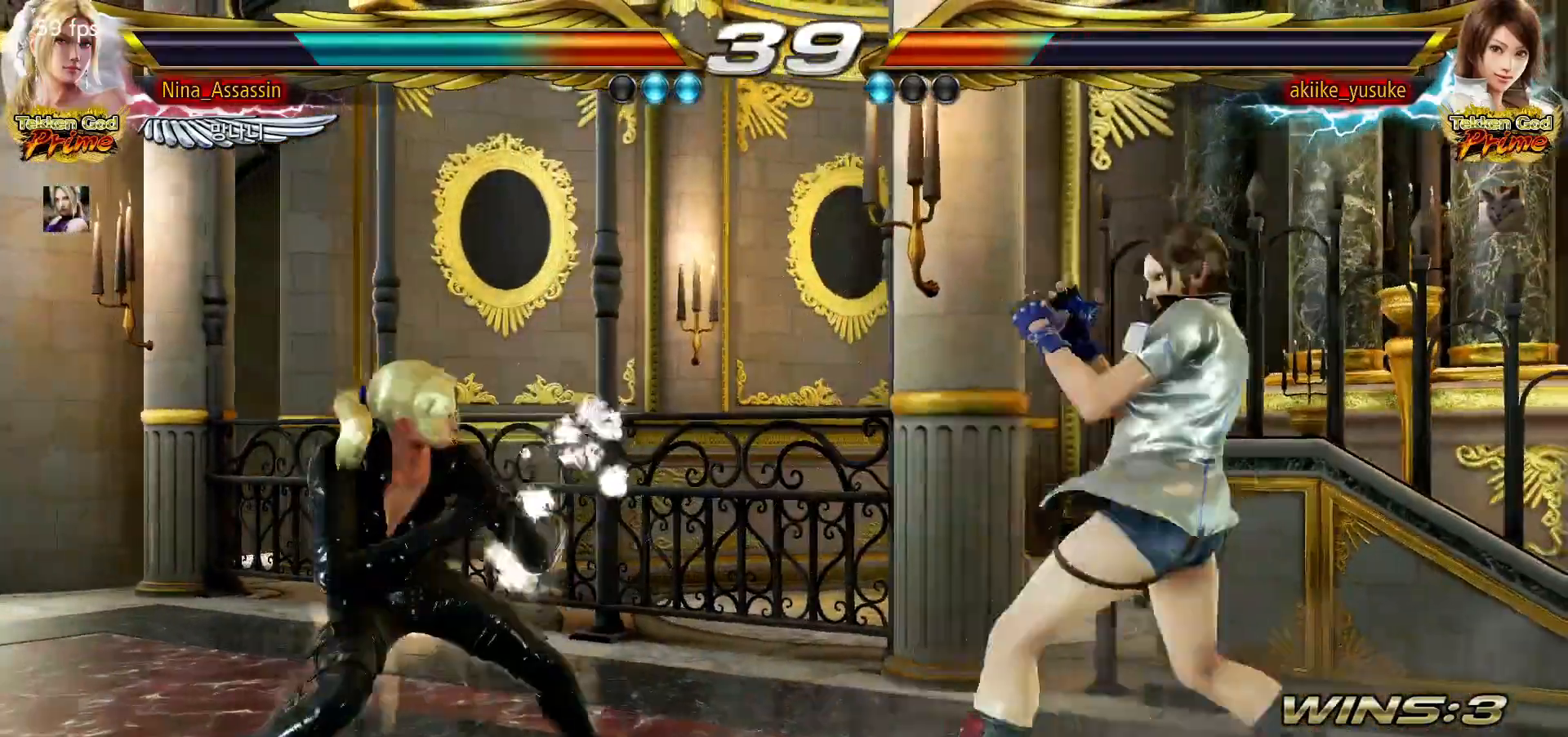
{"dt_ms": 500, "buttons": [], "left_stick": "center", "events": [[50, "left_stick", "left"], [200, "left_stick", "down"], [250, "left_stick", "center"], [333, "left_stick", "down"], [433, "left_stick", "center"]]}
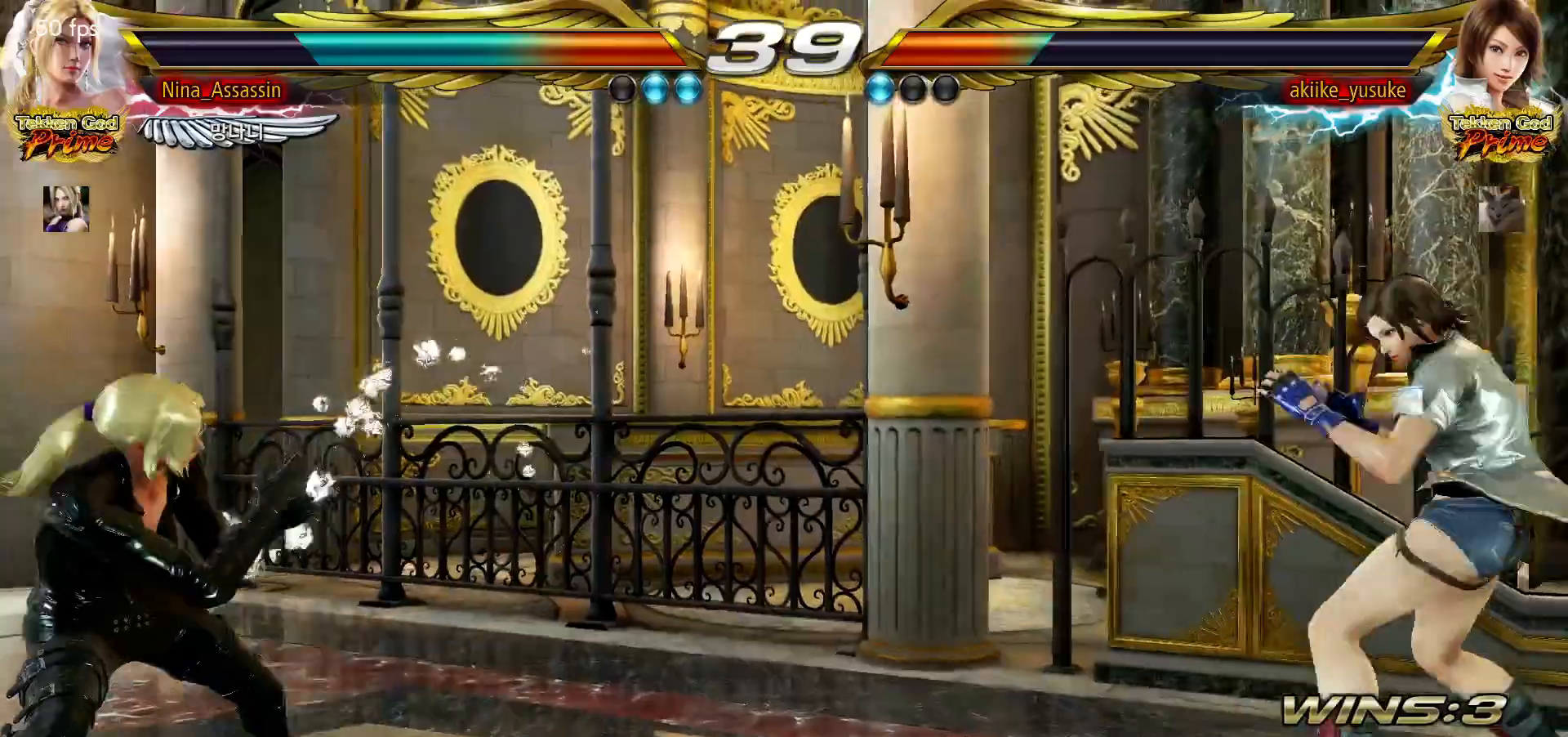
{"dt_ms": 500, "buttons": [], "left_stick": "left", "events": [[17, "left_stick", "right"], [67, "left_stick", "center"], [133, "left_stick", "right"], [400, "left_stick", "center"], [450, "left_stick", "left"]]}
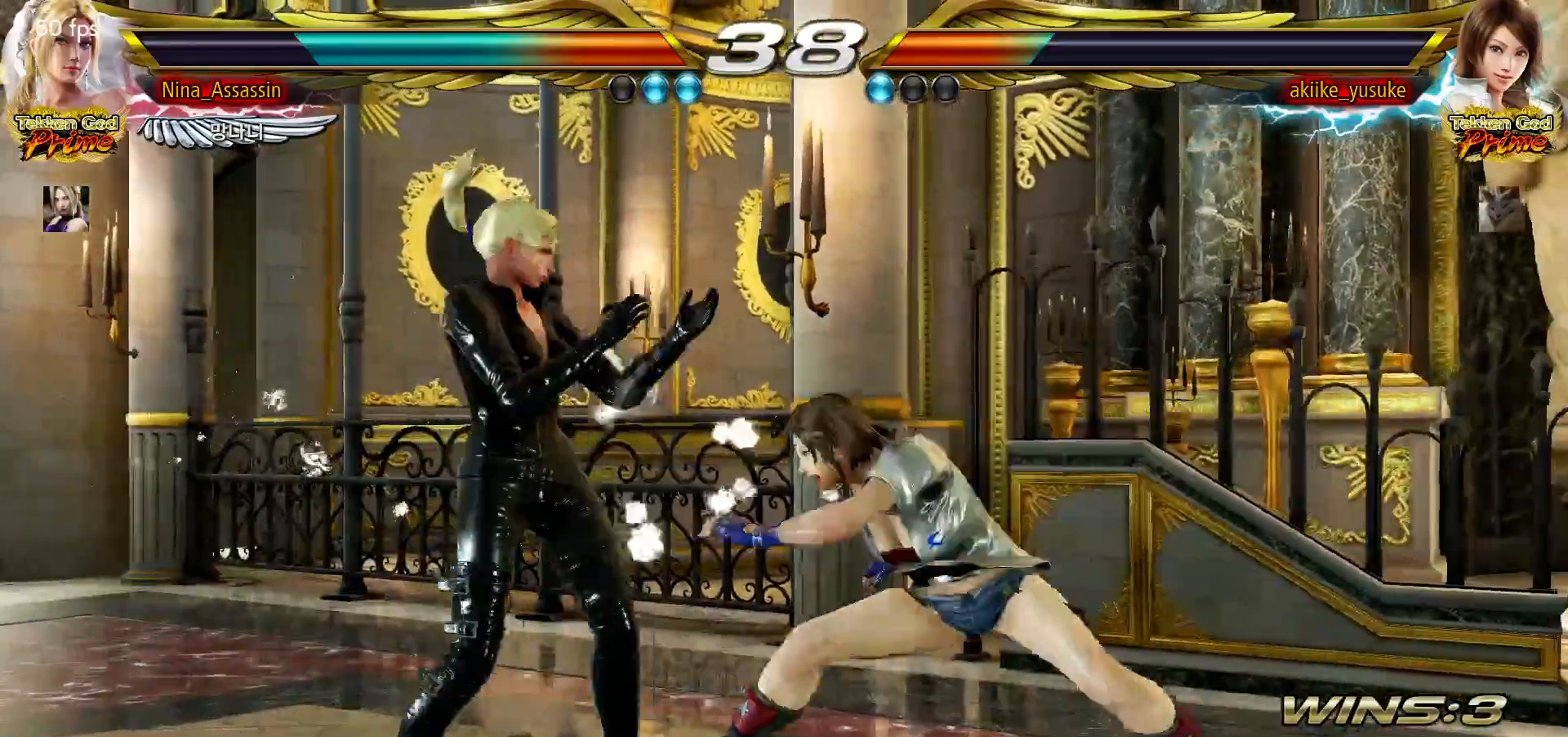
{"dt_ms": 500, "buttons": [], "left_stick": "down", "events": [[17, "left_stick", "center"], [83, "left_stick", "left"], [383, "left_stick", "center"], [467, "left_stick", "down"]]}
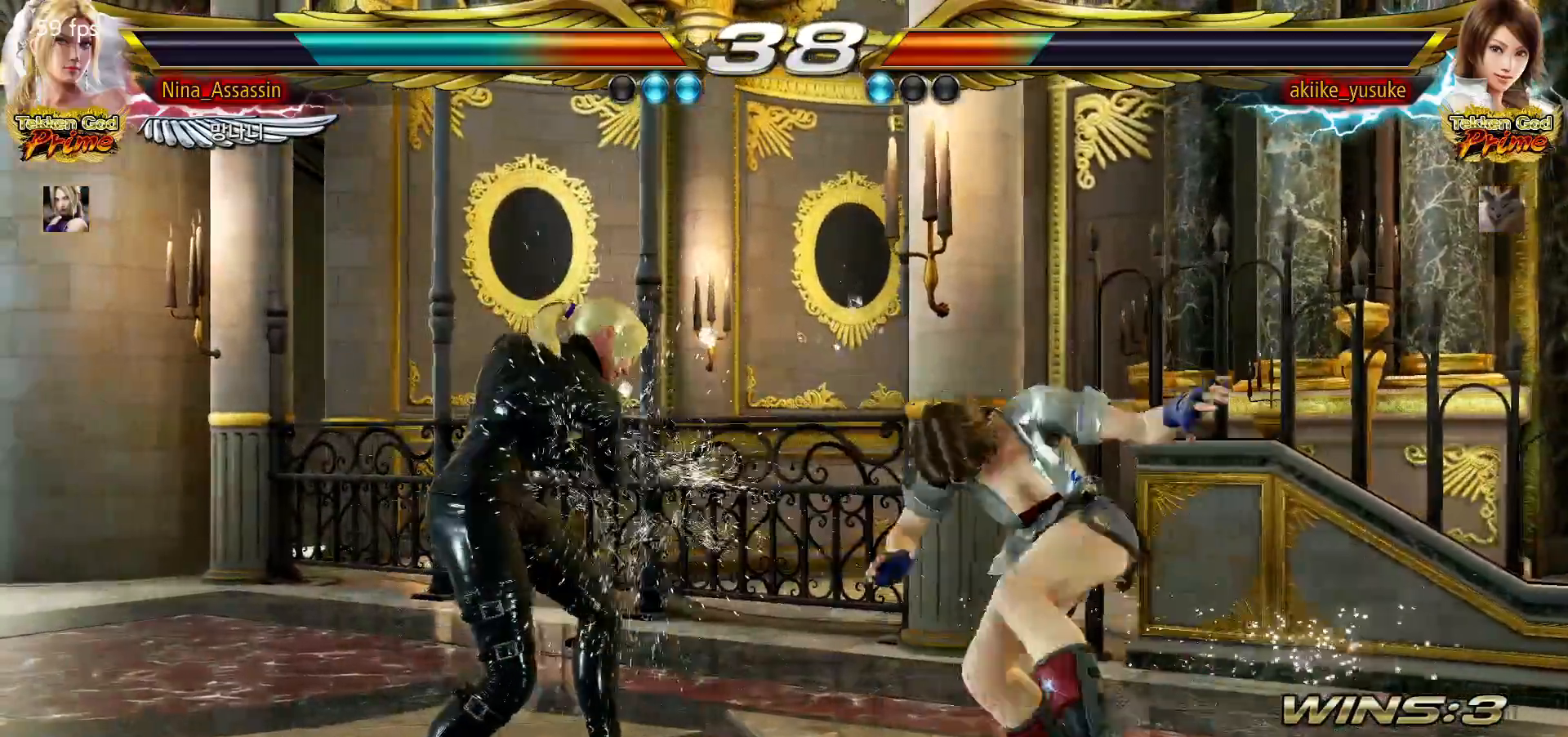
{"dt_ms": 500, "buttons": ["TRIANGLE"], "left_stick": "center", "events": [[33, "left_stick", "center"], [183, "left_stick", "down-left"], [200, "CROSS", "down"], [267, "CROSS", "up"], [333, "TRIANGLE", "down"], [350, "left_stick", "center"], [400, "TRIANGLE", "up"], [483, "TRIANGLE", "down"]]}
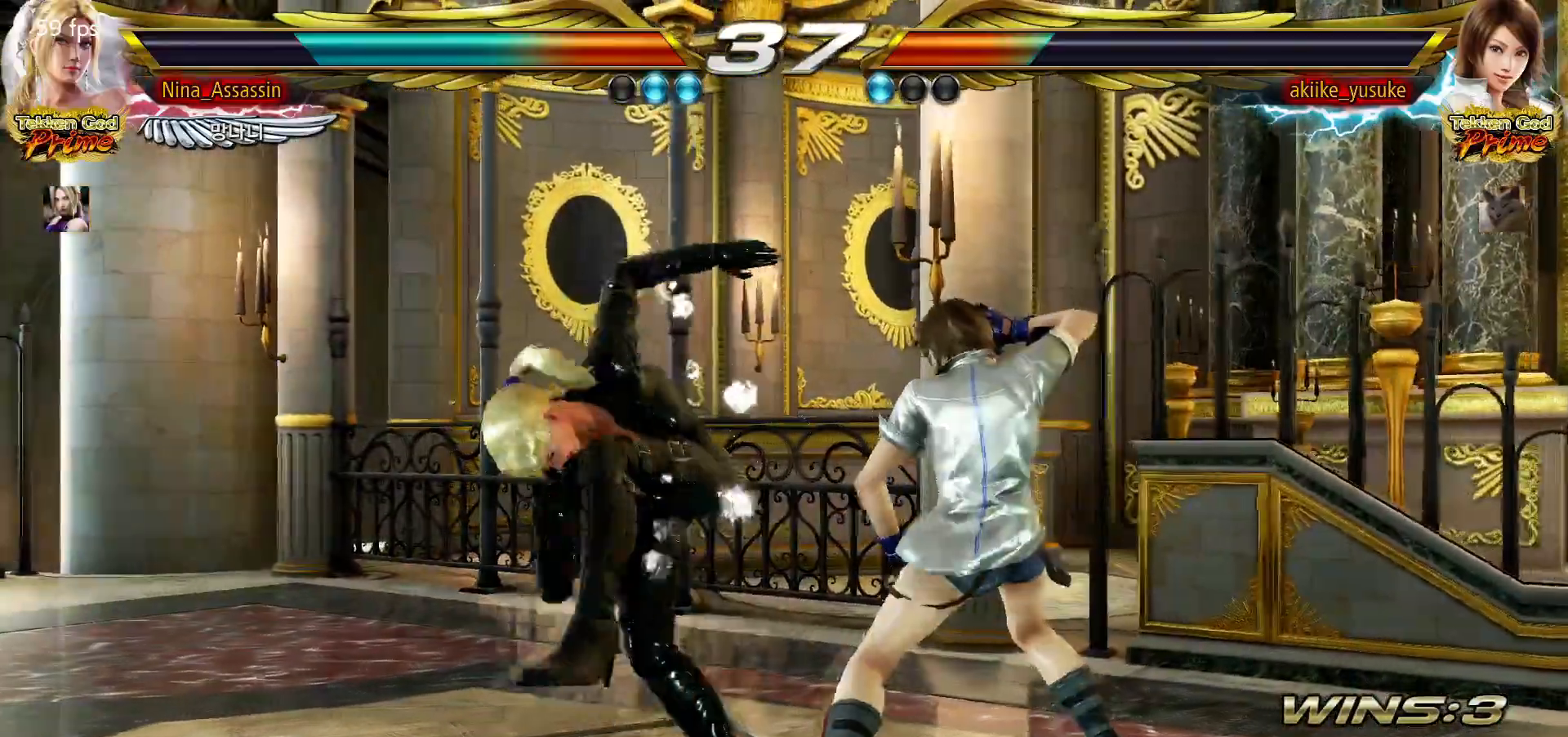
{"dt_ms": 500, "buttons": ["CROSS"], "left_stick": "down-left", "events": [[50, "TRIANGLE", "up"], [83, "left_stick", "left"], [183, "left_stick", "center"], [433, "left_stick", "down-left"], [467, "CROSS", "down"]]}
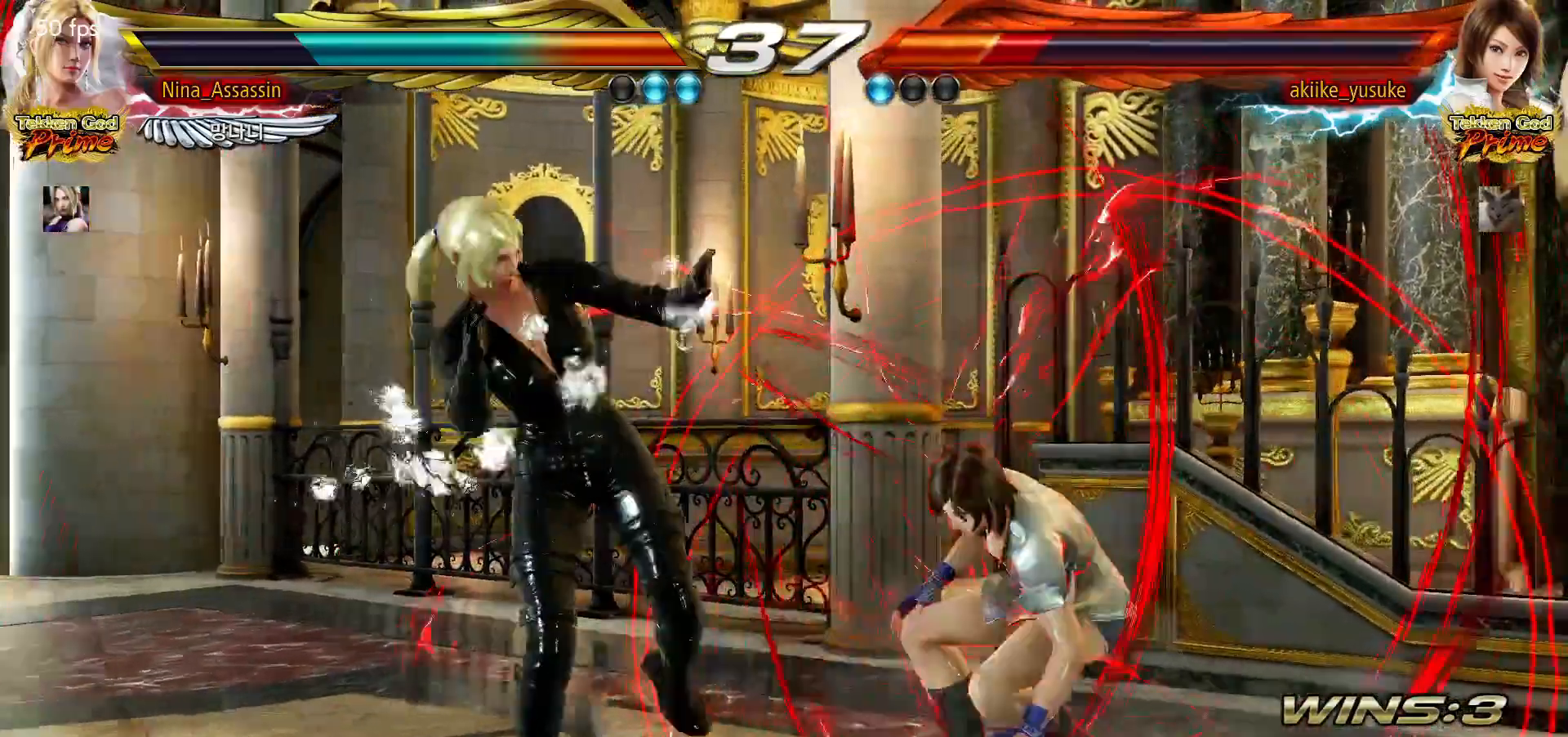
{"dt_ms": 500, "buttons": [], "left_stick": "right", "events": [[50, "CROSS", "up"], [133, "left_stick", "center"], [217, "CROSS", "down"], [217, "SQUARE", "down"], [217, "left_stick", "right"], [267, "CROSS", "up"], [267, "SQUARE", "up"], [333, "CROSS", "down"], [333, "SQUARE", "down"], [367, "SQUARE", "up"], [383, "CROSS", "up"], [450, "CROSS", "down"], [450, "SQUARE", "down"], [500, "CROSS", "up"], [500, "SQUARE", "up"]]}
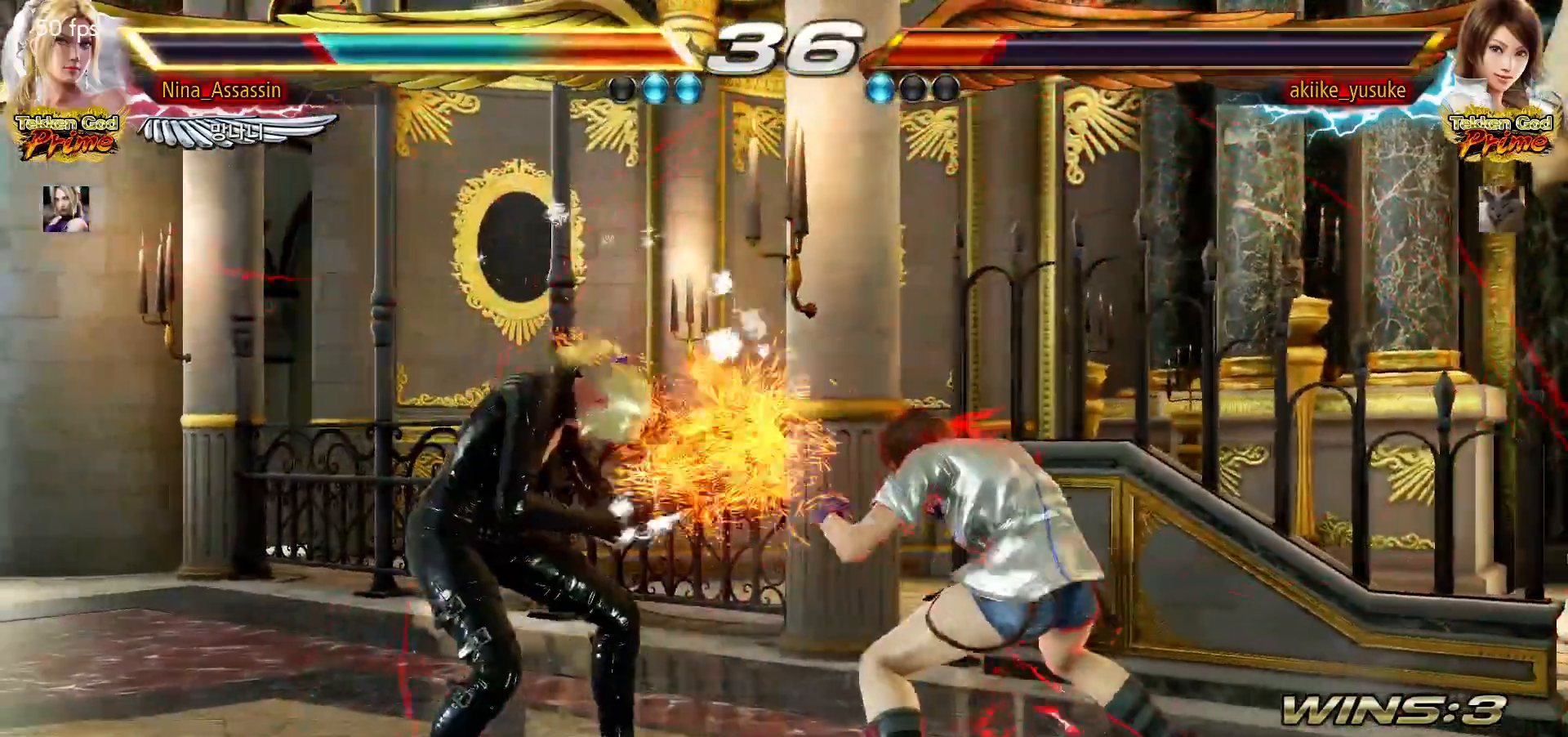
{"dt_ms": 500, "buttons": [], "left_stick": "down-left", "events": [[83, "left_stick", "center"], [150, "left_stick", "left"], [217, "left_stick", "center"], [300, "left_stick", "left"], [450, "left_stick", "down-left"]]}